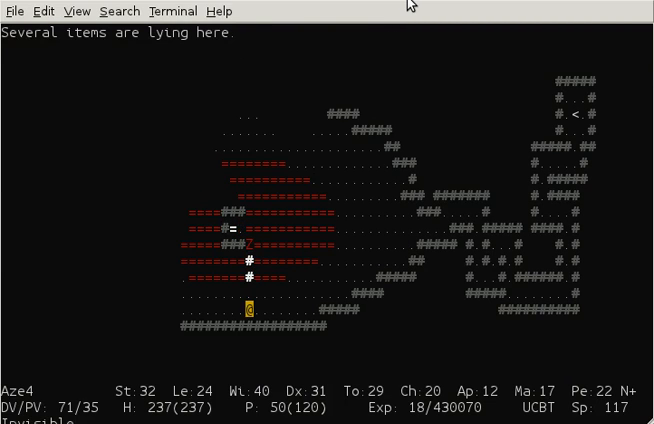
Gameplay with keyboard; each line is a JSON object with the keys held at the frame after it. "events" lists presses ("down") and releases ("up") of "ctrl" and "shift" between this image and that frame as [ms after this image, input, new state], when the widget could be followed in between. No other keys are recorded. Mouse input is not recorded. Not read: other_keys.
{"keys": ["shift"], "events": [[440, "shift", "down"]]}
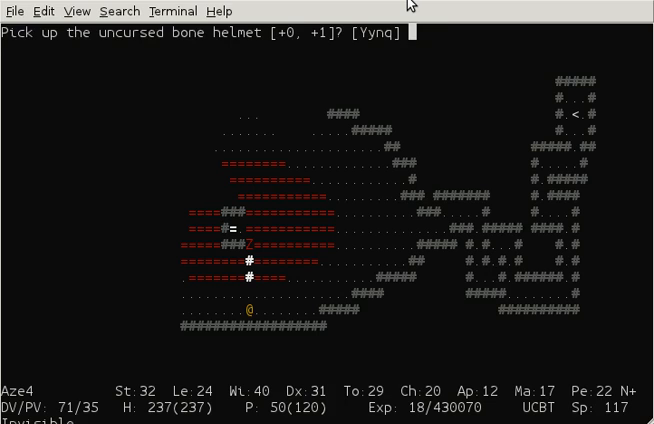
{"keys": ["shift"], "events": []}
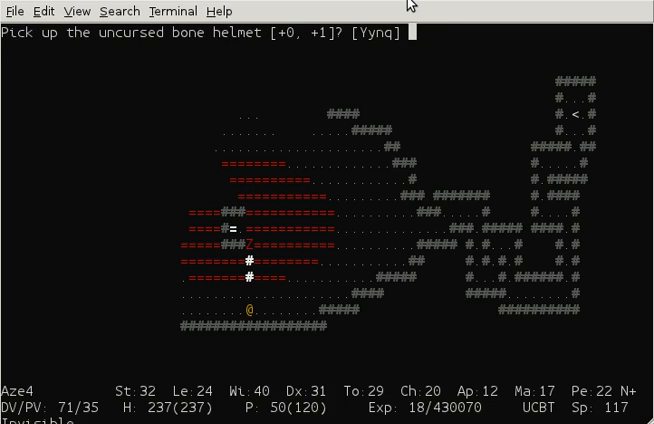
{"keys": ["shift"], "events": []}
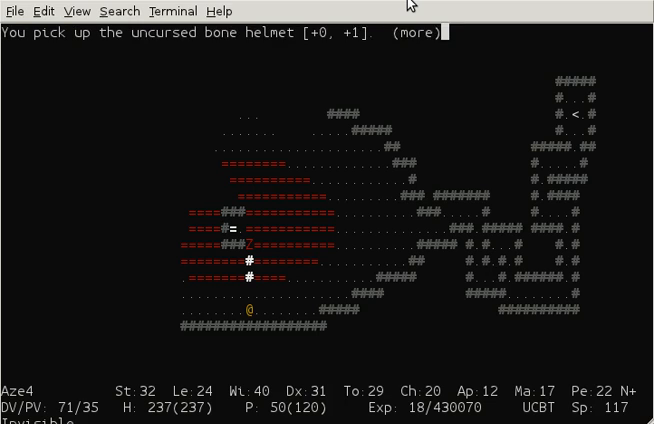
{"keys": [], "events": [[120, "shift", "up"]]}